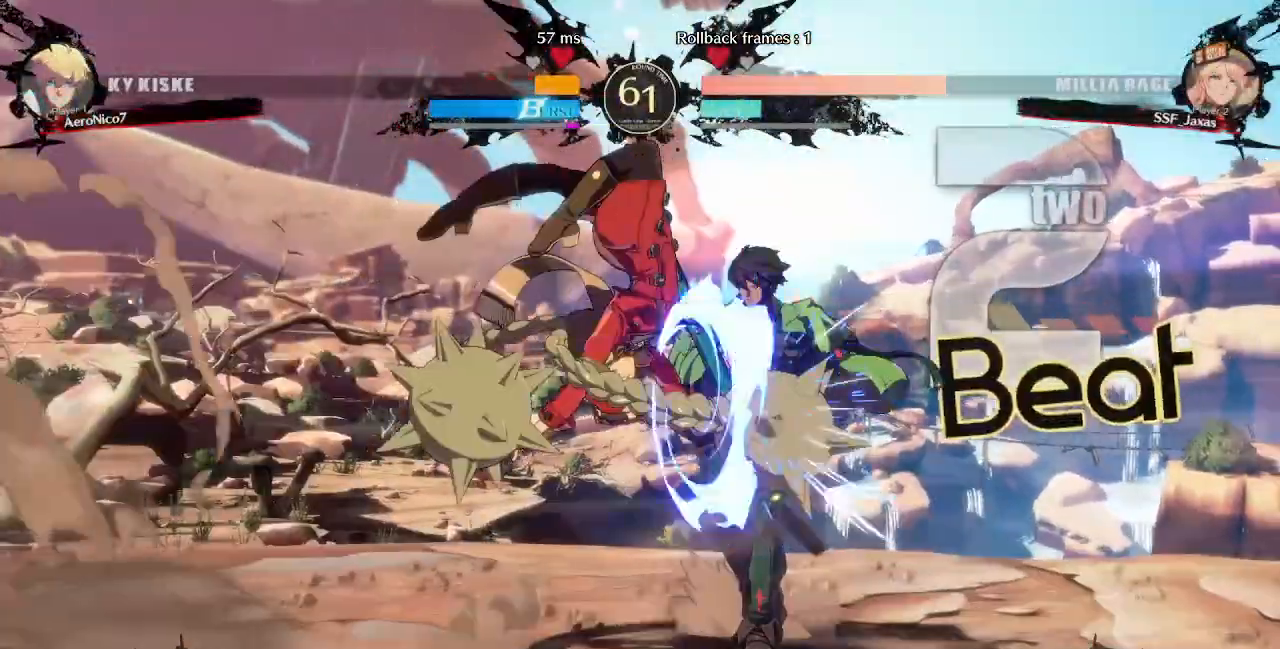
Gameplay with a controller (arcade stick); each line is a JSON object with the inputs held at the frame after it (dt_ms = milliseconds from this image to that frame). "events" lists button and stick changes between this image and that frame as [ms after this image, input, new state], when the widget could be followed in between. Not read: L3 R3 SELECT START.
{"dt_ms": 520, "buttons": ["DPAD_DOWN"], "events": [[200, "DPAD_LEFT", "up"], [200, "SQUARE", "down"], [360, "SQUARE", "up"]]}
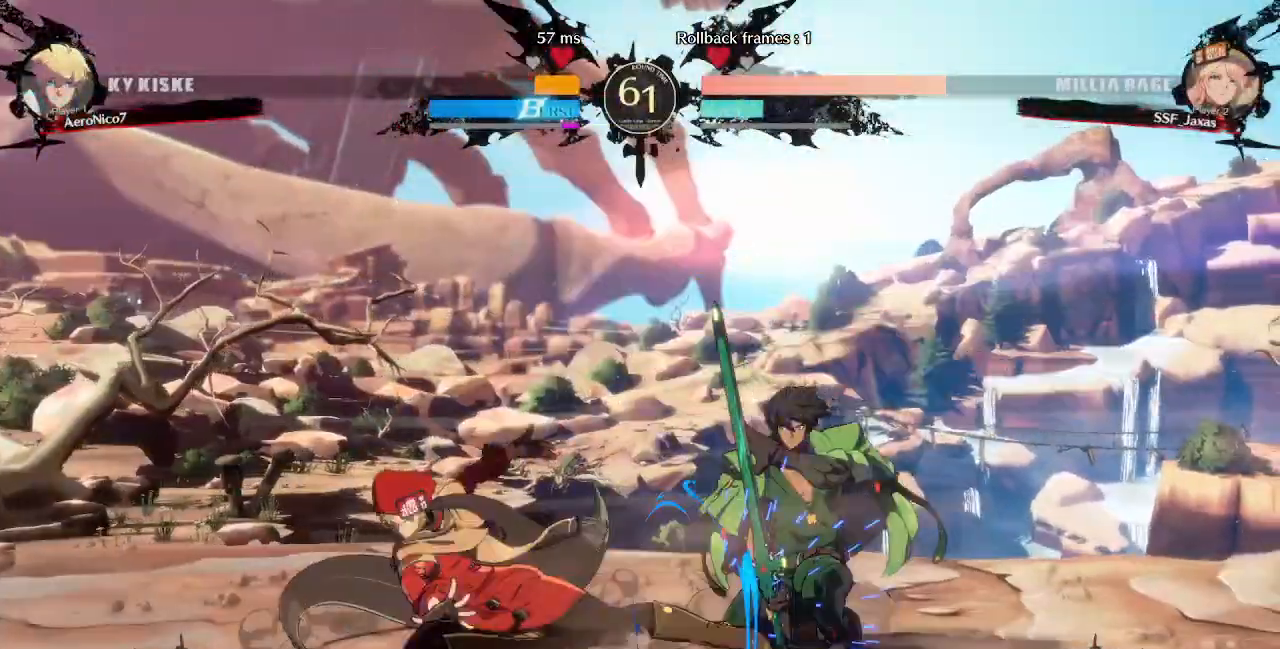
{"dt_ms": 1000, "buttons": ["TRIANGLE", "DPAD_RIGHT"]}
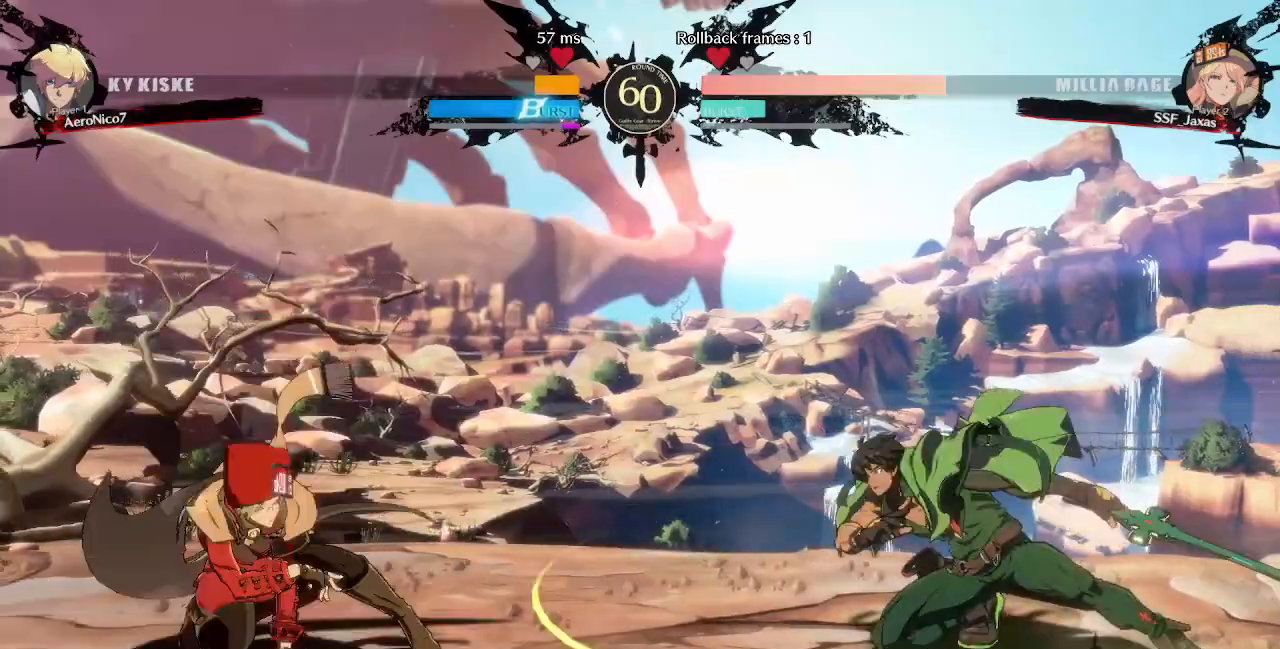
{"dt_ms": 480, "buttons": ["DPAD_LEFT"], "events": [[80, "TRIANGLE", "up"], [280, "DPAD_LEFT", "down"], [280, "DPAD_RIGHT", "up"]]}
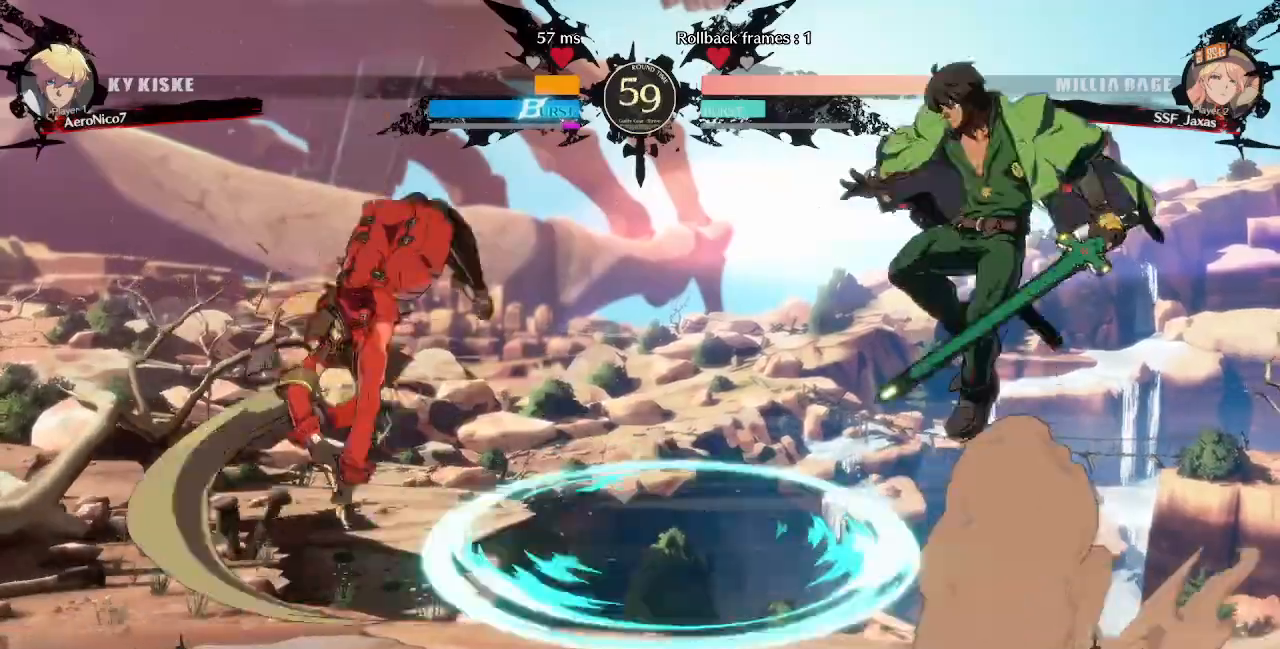
{"dt_ms": 520, "buttons": ["DPAD_LEFT"], "events": []}
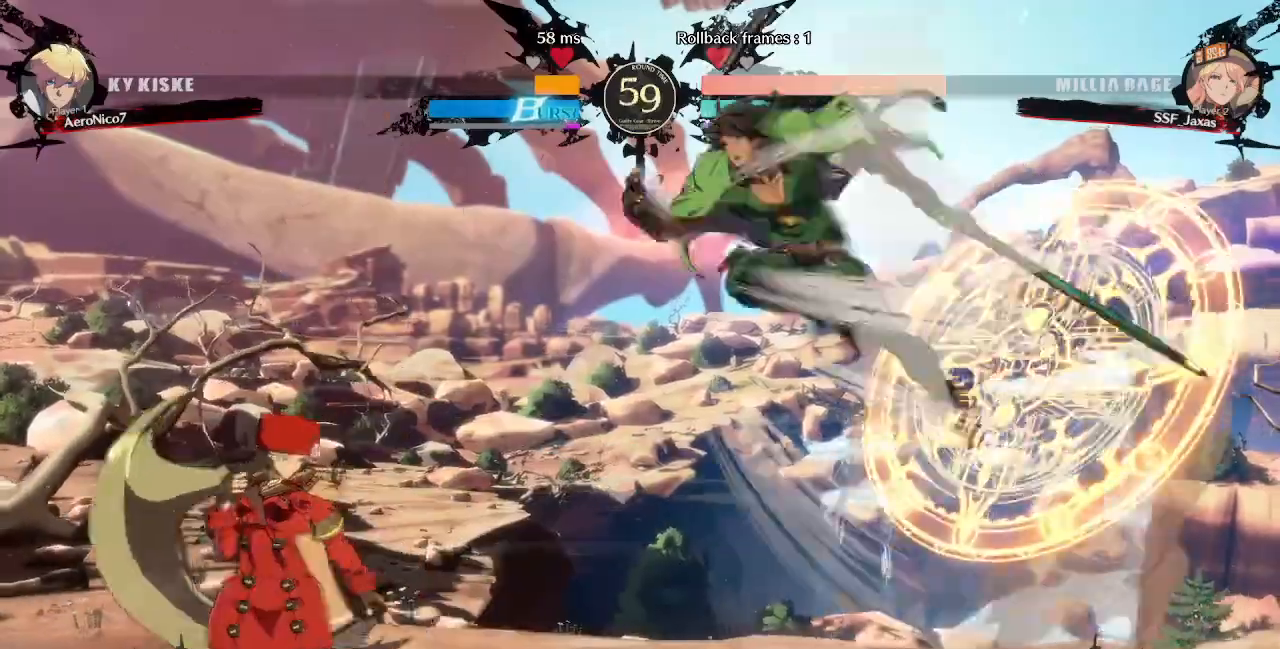
{"dt_ms": 480, "buttons": ["DPAD_LEFT"], "events": [[40, "DPAD_LEFT", "up"], [40, "DPAD_RIGHT", "down"], [120, "CROSS", "down"], [120, "DPAD_RIGHT", "up"], [200, "CROSS", "up"], [200, "DPAD_DOWN", "down"], [240, "DPAD_LEFT", "down"], [280, "DPAD_DOWN", "up"], [320, "CROSS", "down"], [480, "CROSS", "up"]]}
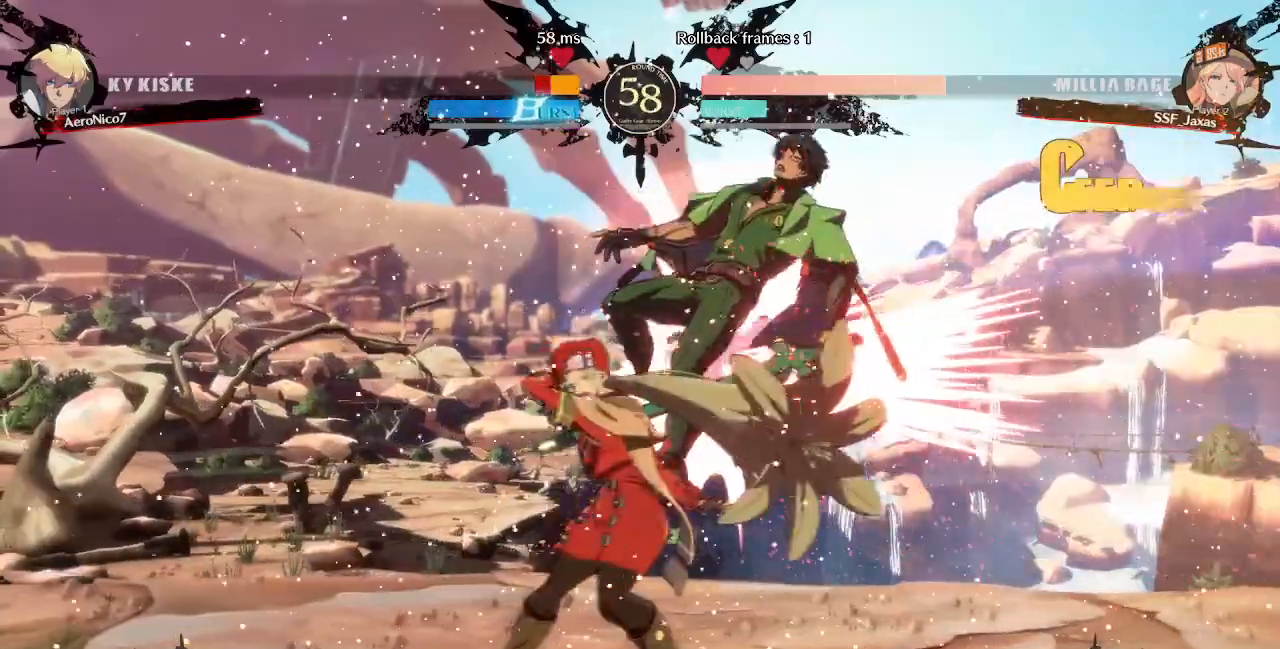
{"dt_ms": 520, "buttons": ["DPAD_LEFT"], "events": [[80, "DPAD_LEFT", "up"], [320, "DPAD_LEFT", "down"]]}
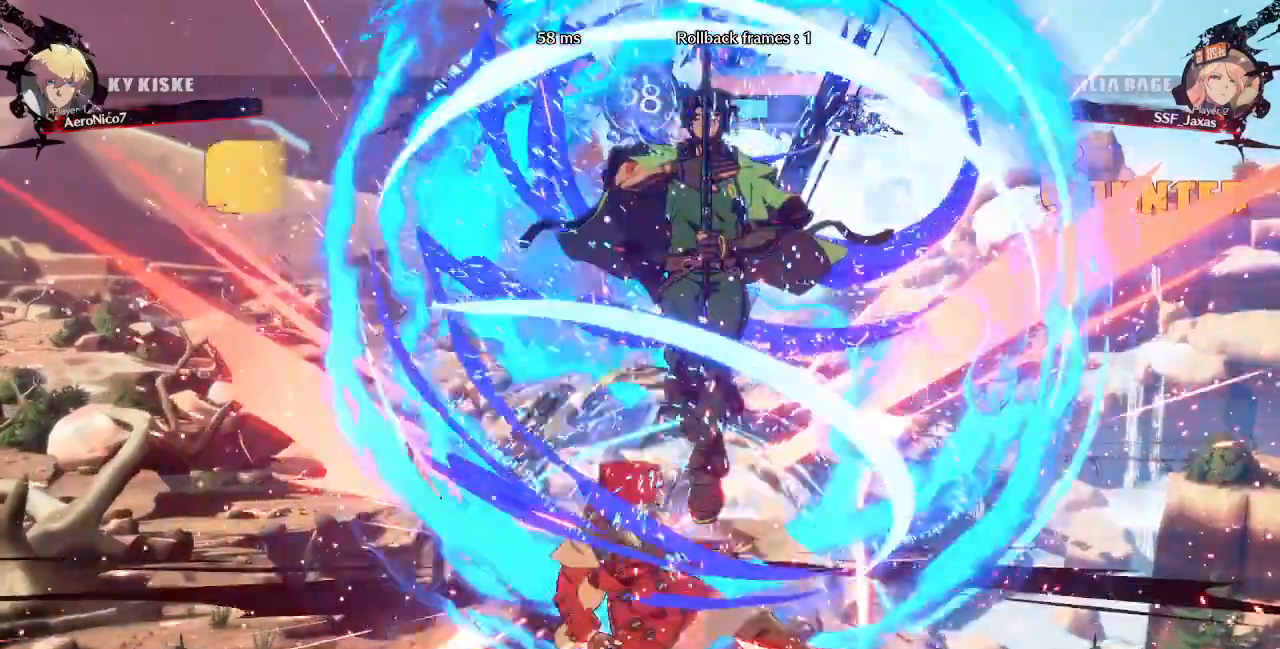
{"dt_ms": 480, "buttons": ["DPAD_LEFT"]}
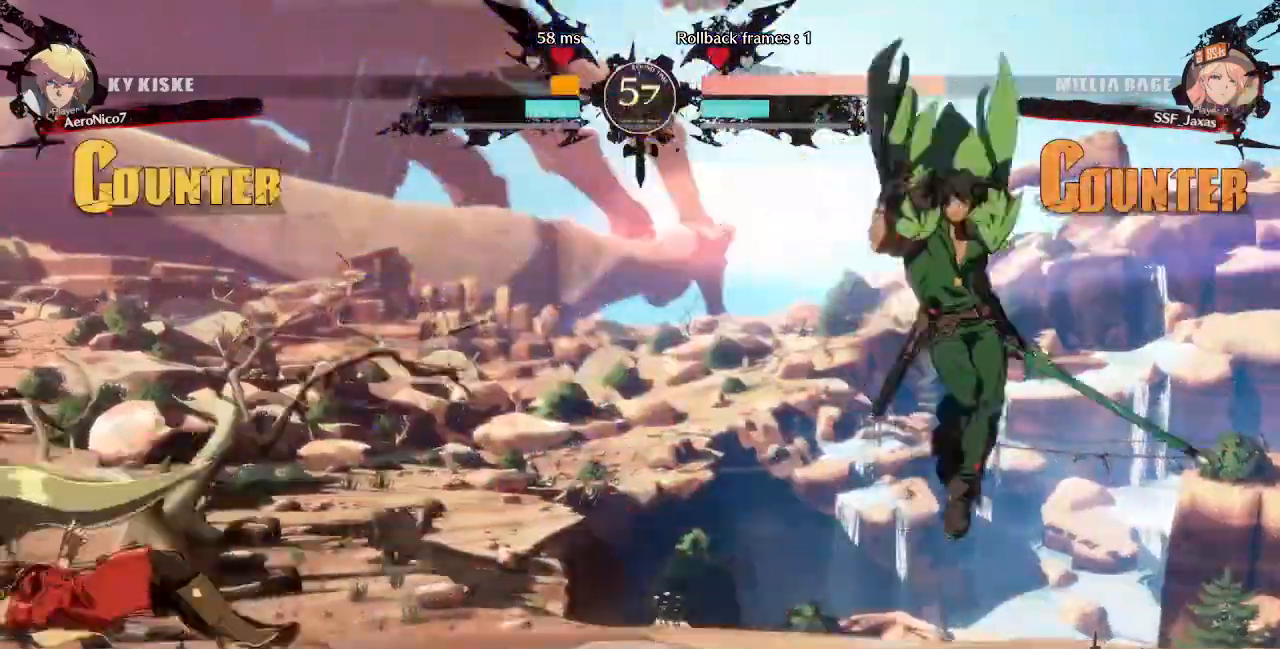
{"dt_ms": 1000, "buttons": ["DPAD_LEFT"]}
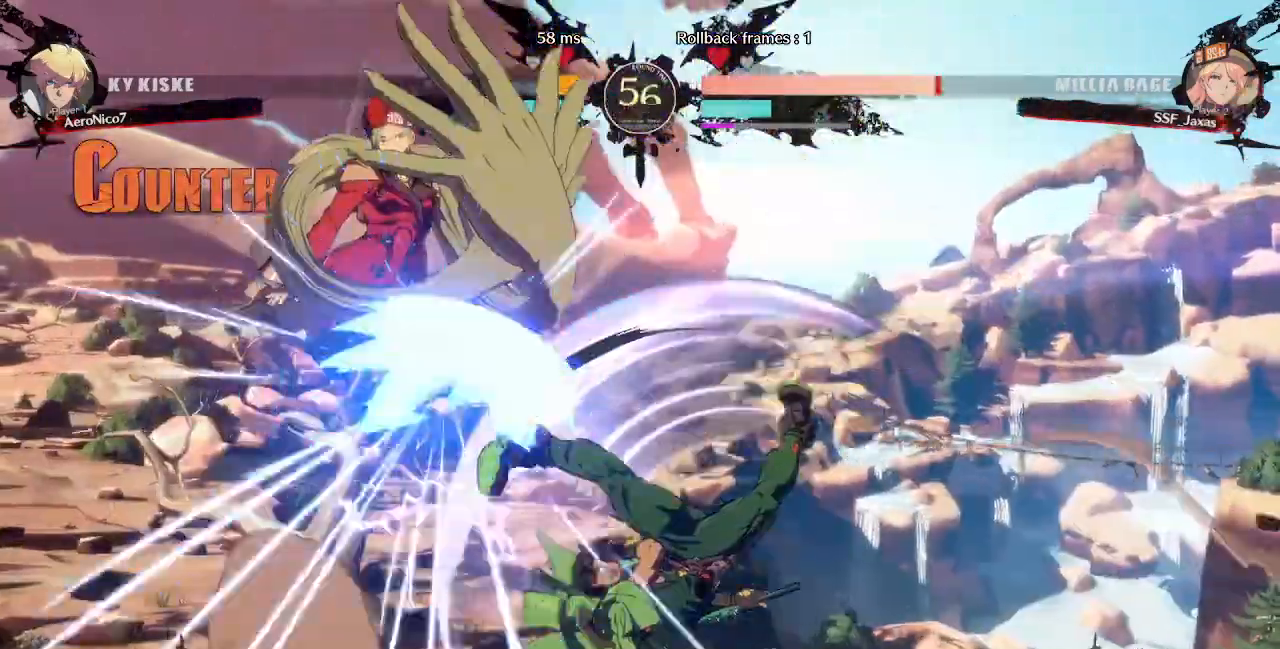
{"dt_ms": 520, "buttons": ["DPAD_LEFT"], "events": [[240, "TRIANGLE", "down"], [360, "TRIANGLE", "up"]]}
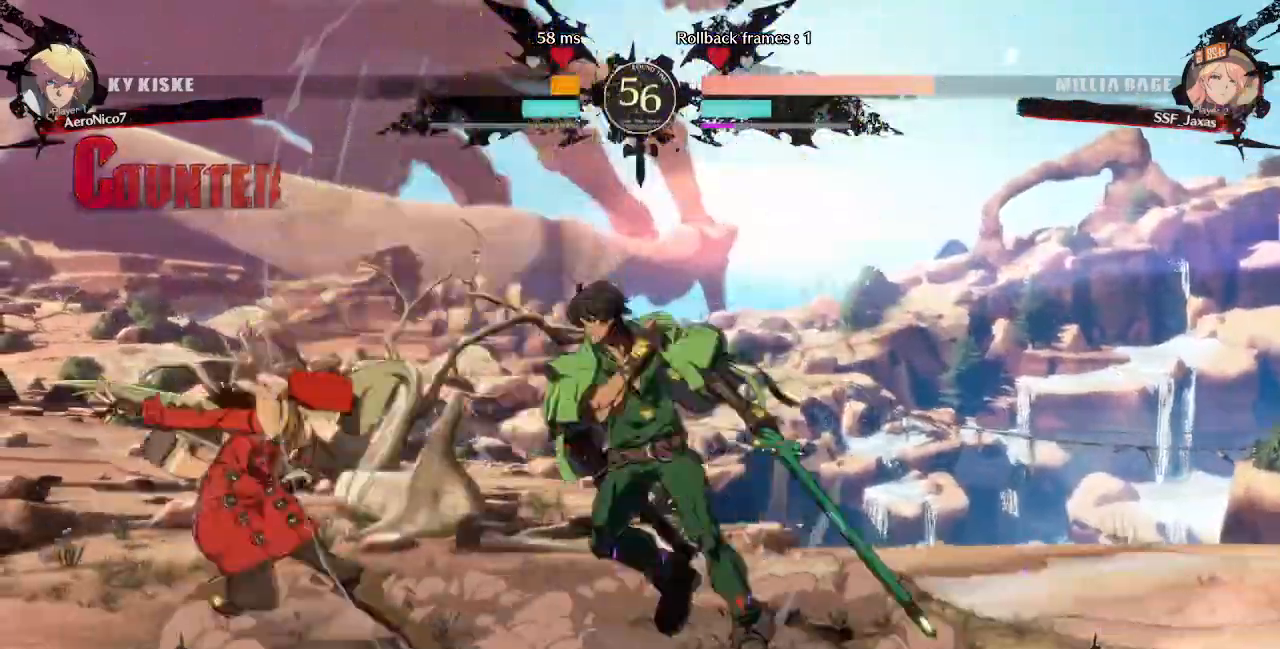
{"dt_ms": 480, "buttons": ["DPAD_DOWN", "DPAD_LEFT"], "events": [[80, "DPAD_DOWN", "down"], [80, "SQUARE", "down"], [80, "TRIANGLE", "down"], [400, "DPAD_DOWN", "up"], [400, "DPAD_UP", "down"], [400, "SQUARE", "up"], [400, "TRIANGLE", "up"], [480, "DPAD_DOWN", "down"], [480, "DPAD_UP", "up"]]}
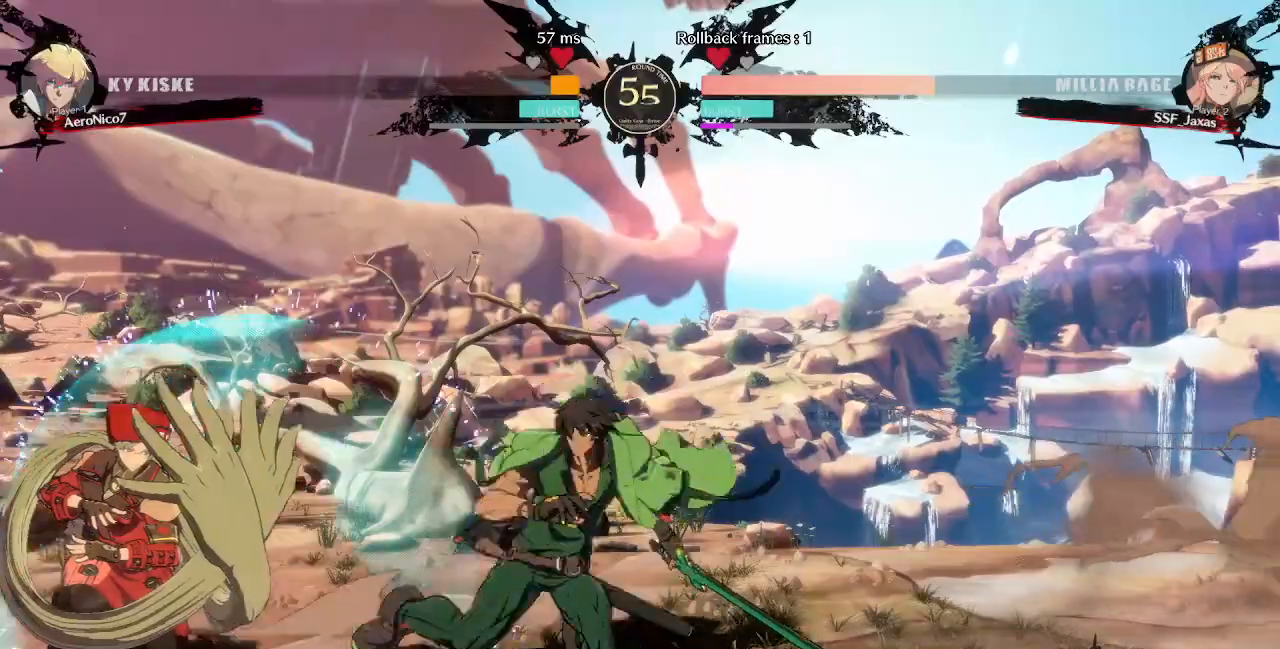
{"dt_ms": 520, "buttons": ["TRIANGLE", "DPAD_DOWN", "DPAD_LEFT"], "events": [[480, "TRIANGLE", "down"]]}
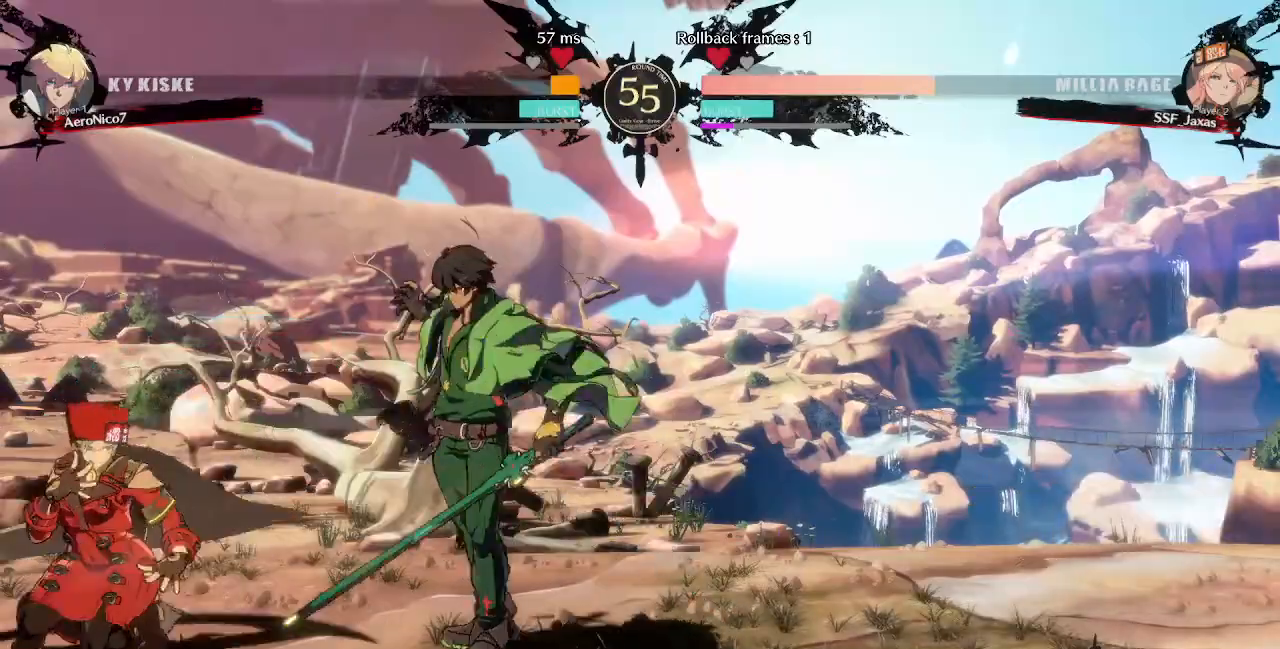
{"dt_ms": 480, "buttons": ["R1"], "events": [[40, "DPAD_LEFT", "up"], [40, "TRIANGLE", "up"], [160, "DPAD_DOWN", "up"], [200, "R1", "down"]]}
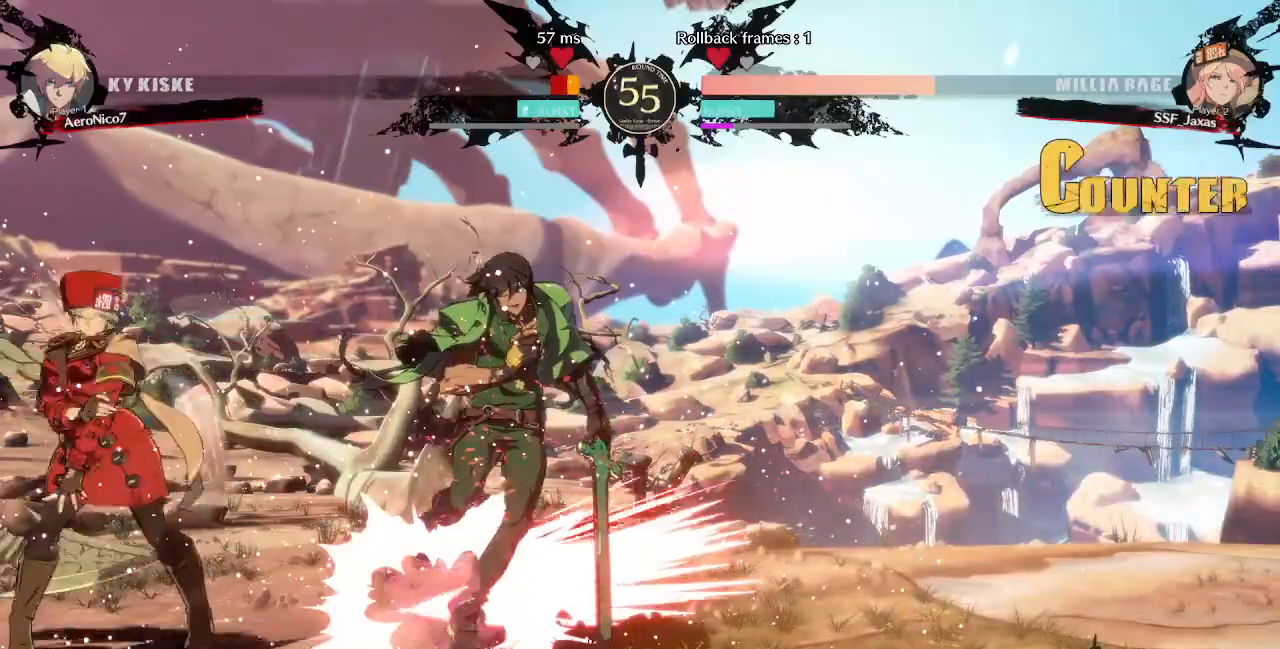
{"dt_ms": 520, "buttons": [], "events": [[80, "R1", "up"], [120, "DPAD_DOWN", "down"], [200, "DPAD_LEFT", "down"], [240, "DPAD_DOWN", "up"], [280, "CROSS", "down"], [360, "DPAD_LEFT", "up"], [400, "CROSS", "up"]]}
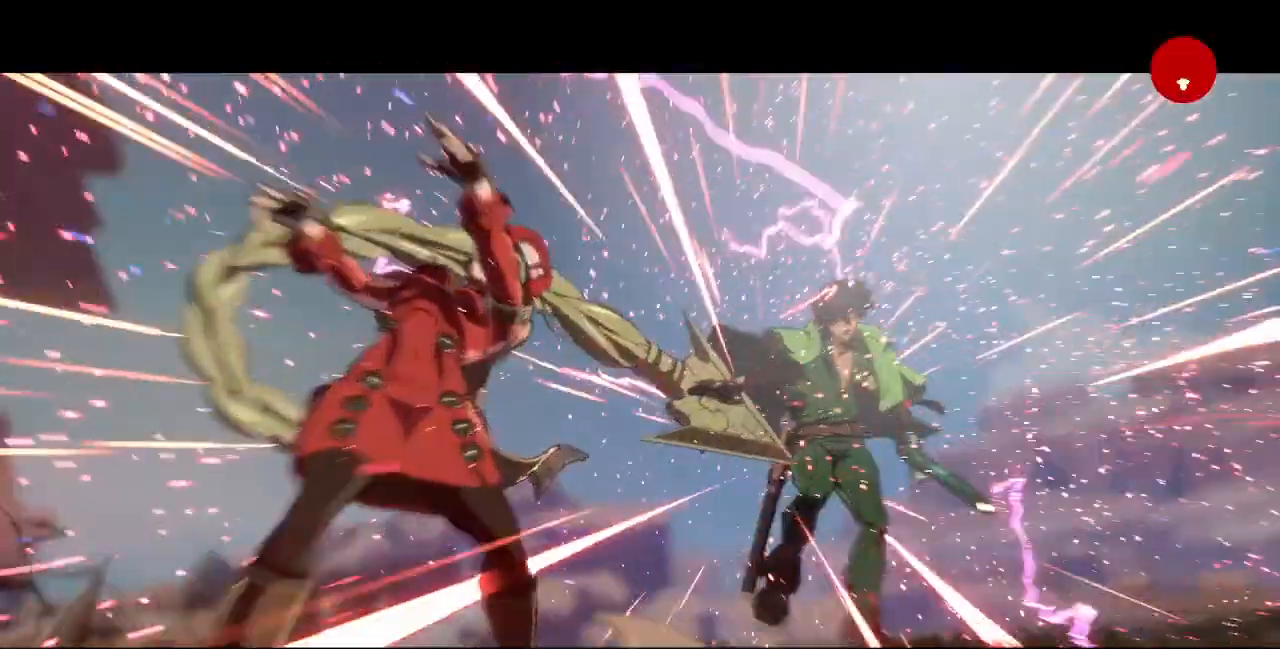
{"dt_ms": 480, "buttons": [], "events": []}
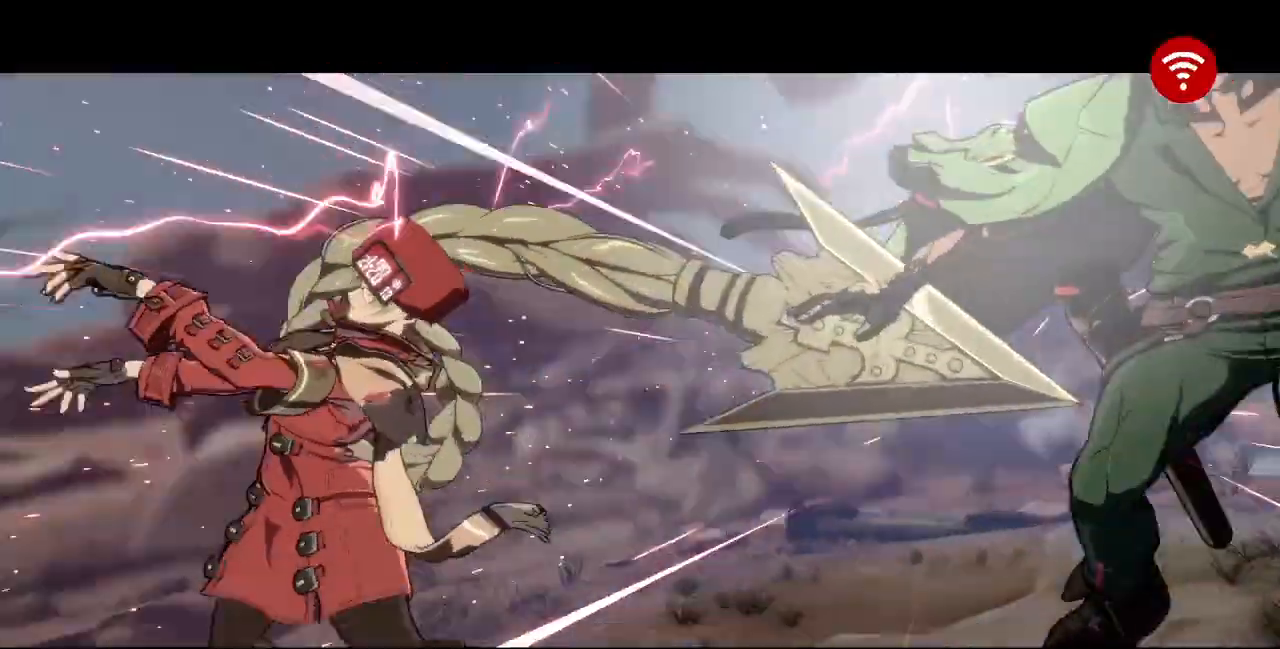
{"dt_ms": 520, "buttons": [], "events": []}
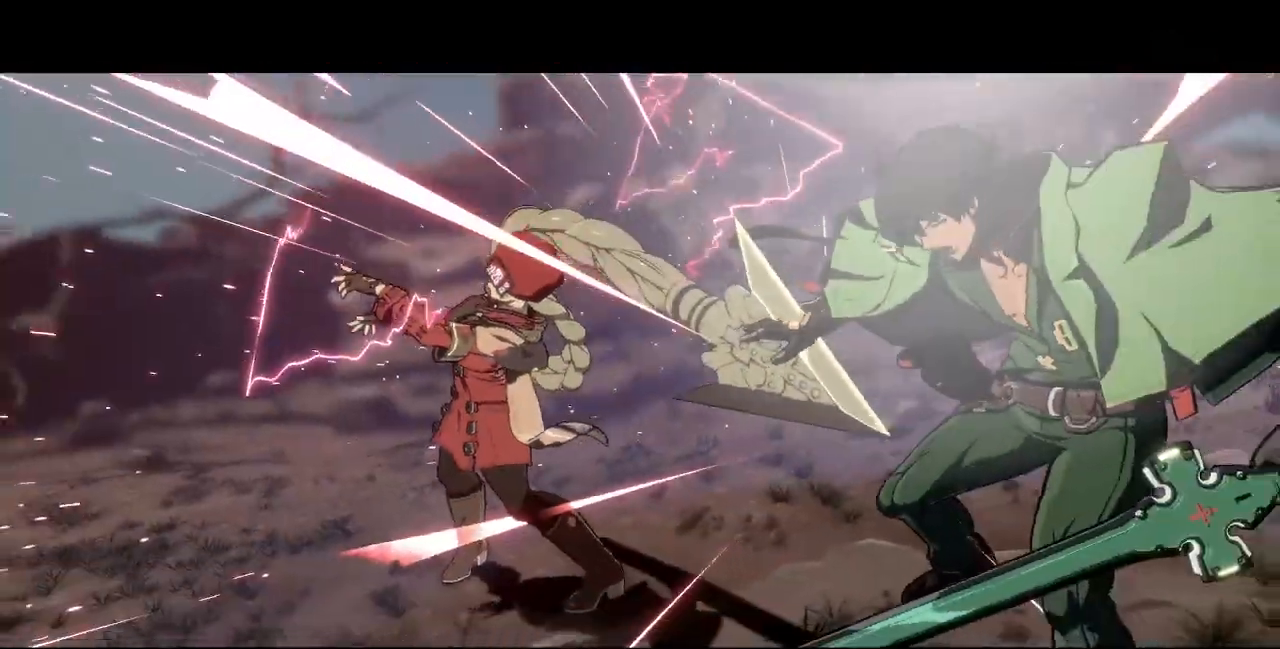
{"dt_ms": 480, "buttons": ["CROSS"], "events": [[480, "CROSS", "down"]]}
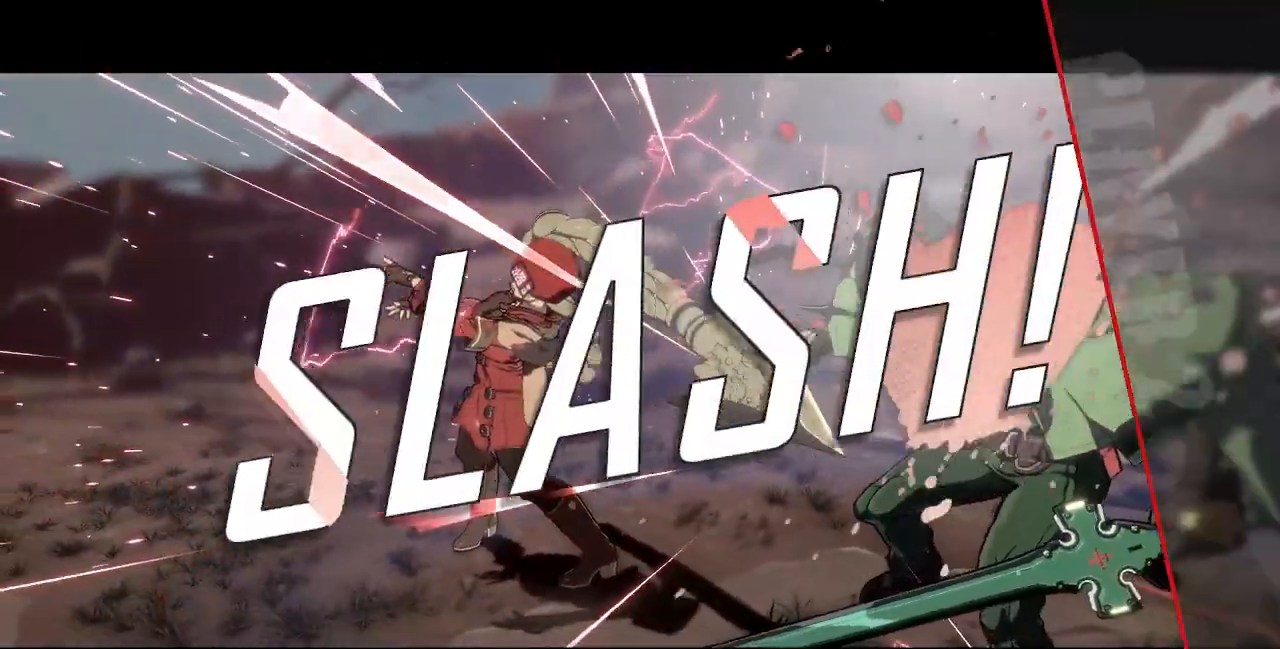
{"dt_ms": 520, "buttons": [], "events": [[40, "CROSS", "up"]]}
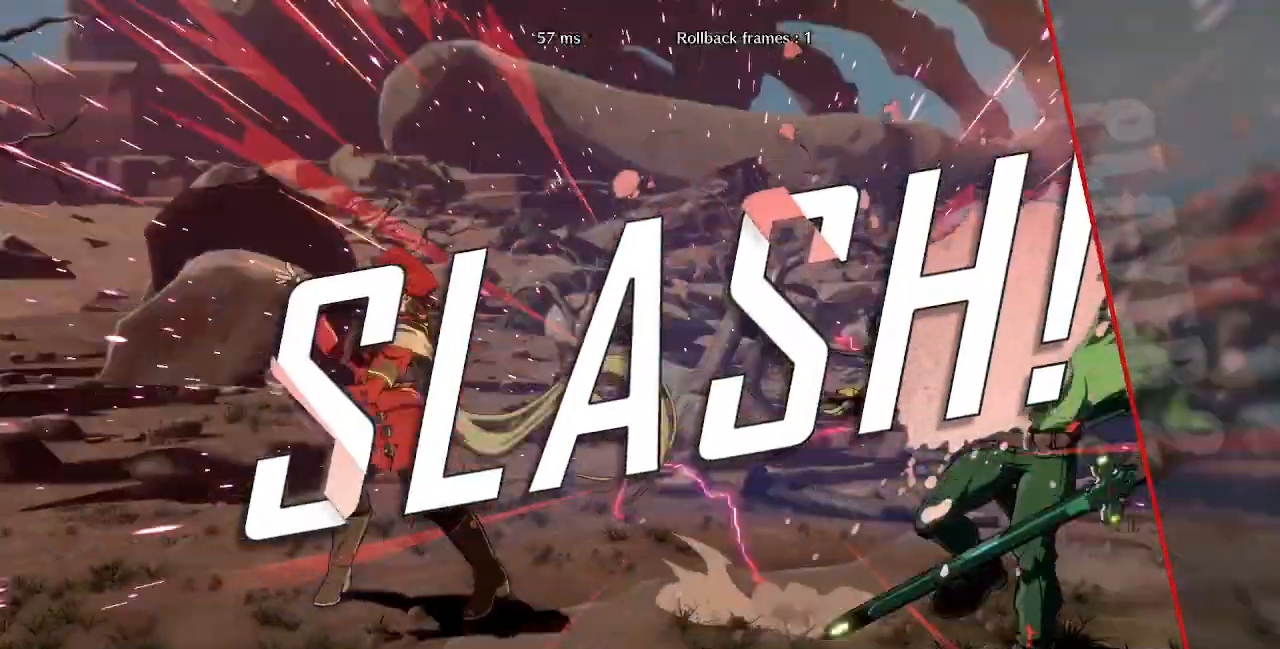
{"dt_ms": 480, "buttons": [], "events": [[120, "CROSS", "down"], [280, "CROSS", "up"]]}
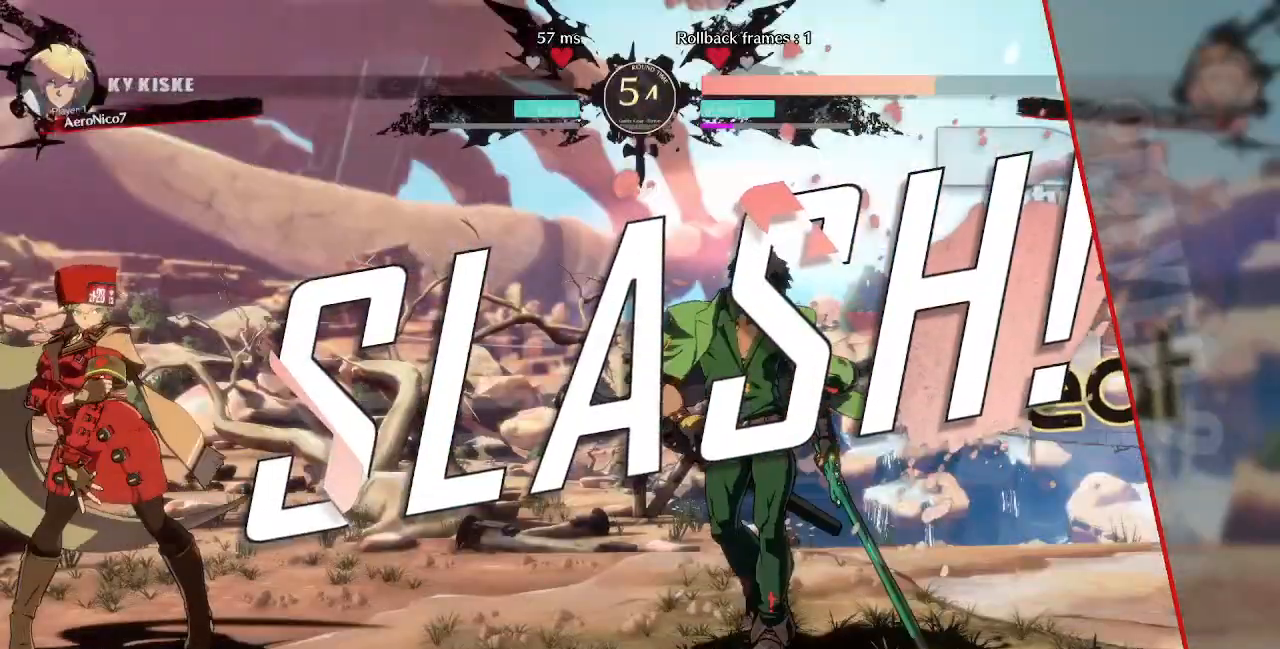
{"dt_ms": 520, "buttons": ["CROSS"], "events": [[480, "CROSS", "down"]]}
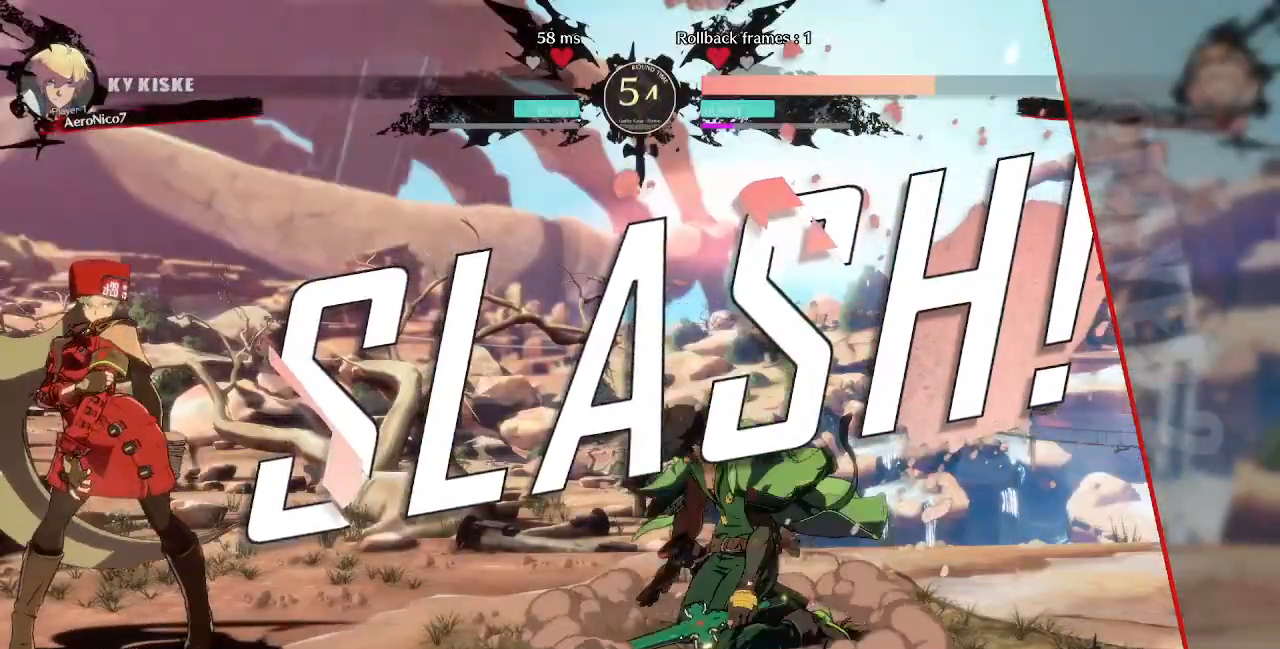
{"dt_ms": 480, "buttons": [], "events": [[80, "CROSS", "up"], [360, "CROSS", "down"], [440, "CROSS", "up"]]}
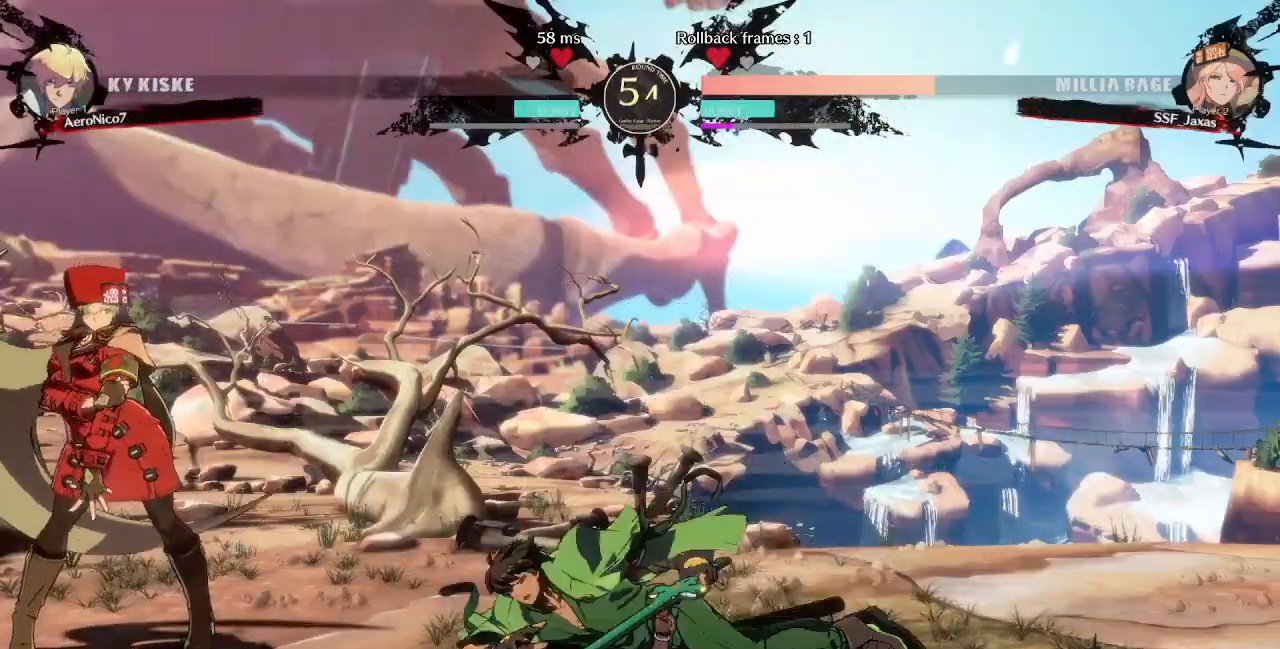
{"dt_ms": 520, "buttons": ["CROSS"]}
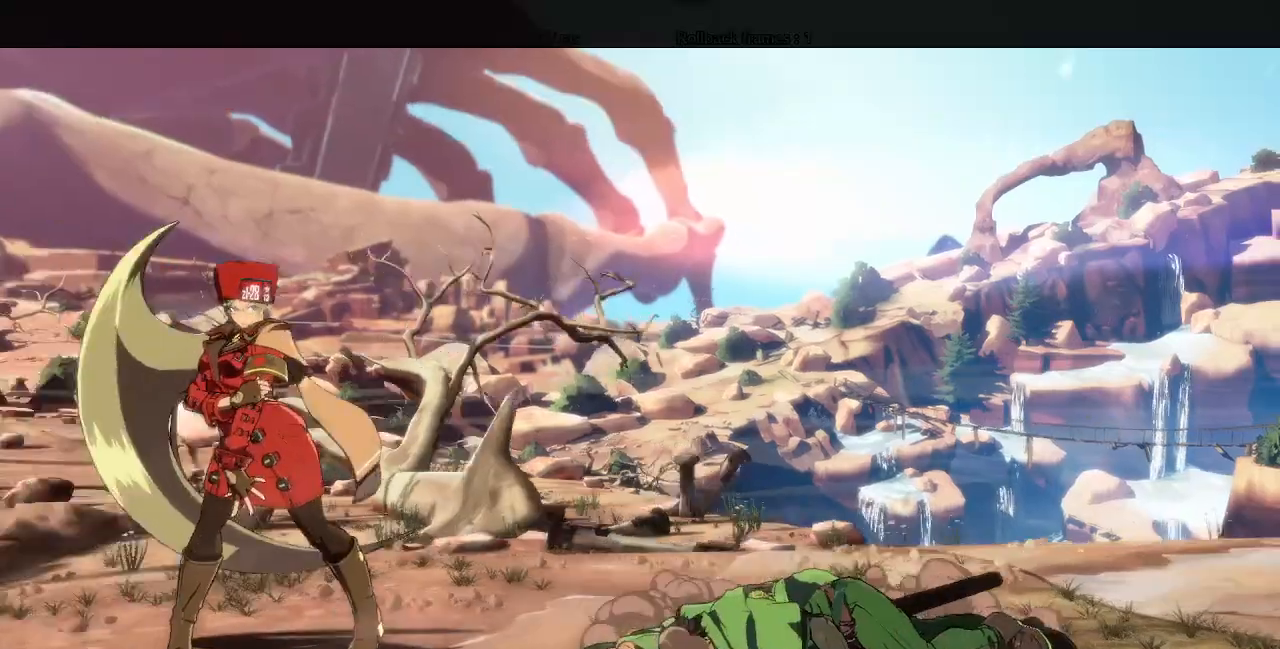
{"dt_ms": 480, "buttons": ["CROSS"], "events": [[40, "CROSS", "up"], [160, "CROSS", "down"], [280, "CROSS", "up"], [360, "CROSS", "down"], [440, "CROSS", "up"], [480, "CROSS", "down"]]}
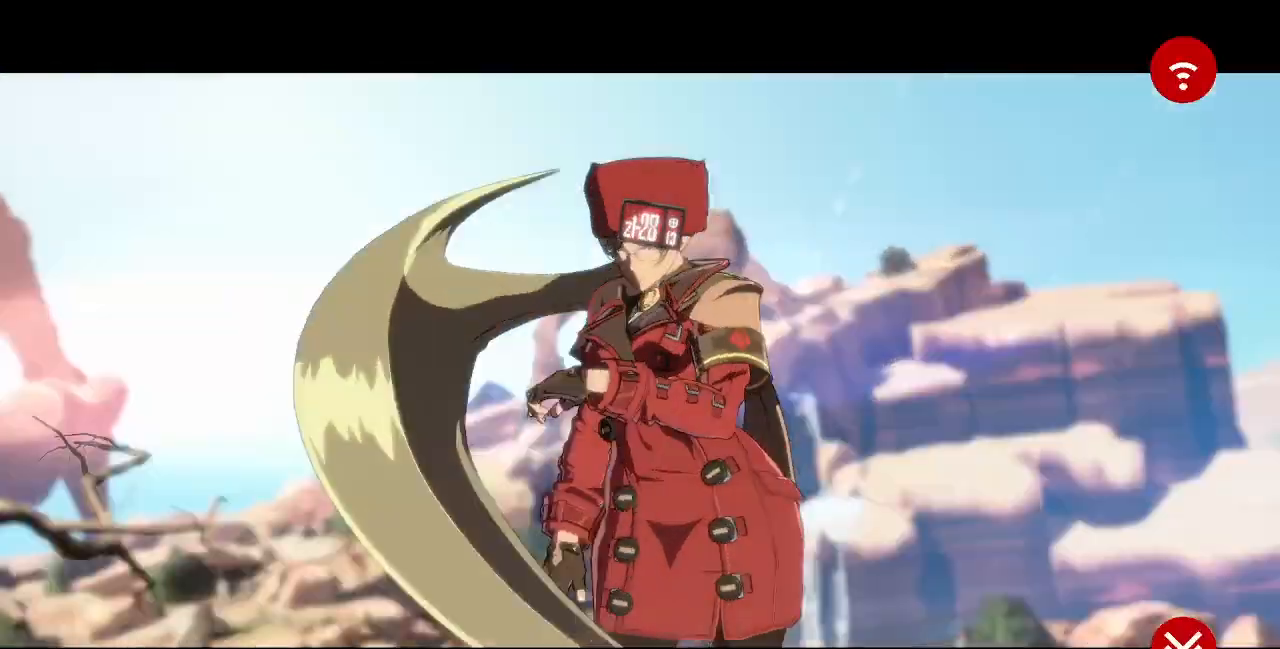
{"dt_ms": 520, "buttons": ["CROSS"], "events": [[120, "CROSS", "up"], [400, "CROSS", "down"]]}
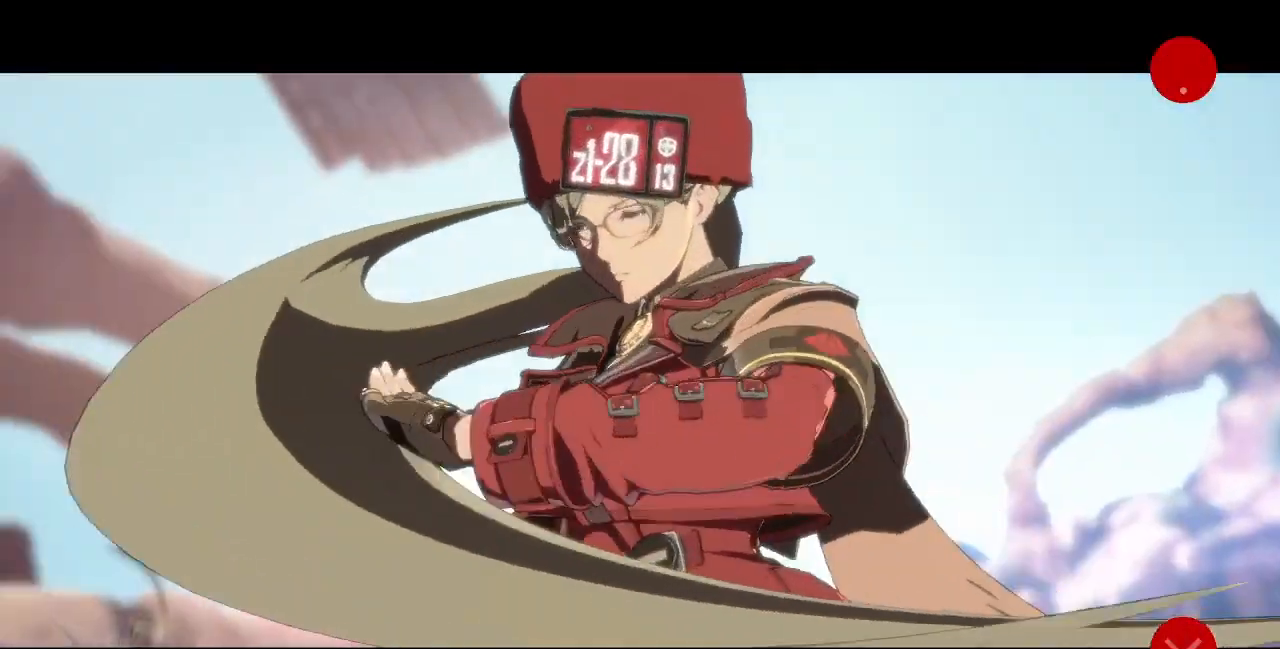
{"dt_ms": 480, "buttons": ["CROSS"], "events": [[40, "CROSS", "up"], [80, "CROSS", "down"], [120, "CROSS", "up"], [280, "CROSS", "down"]]}
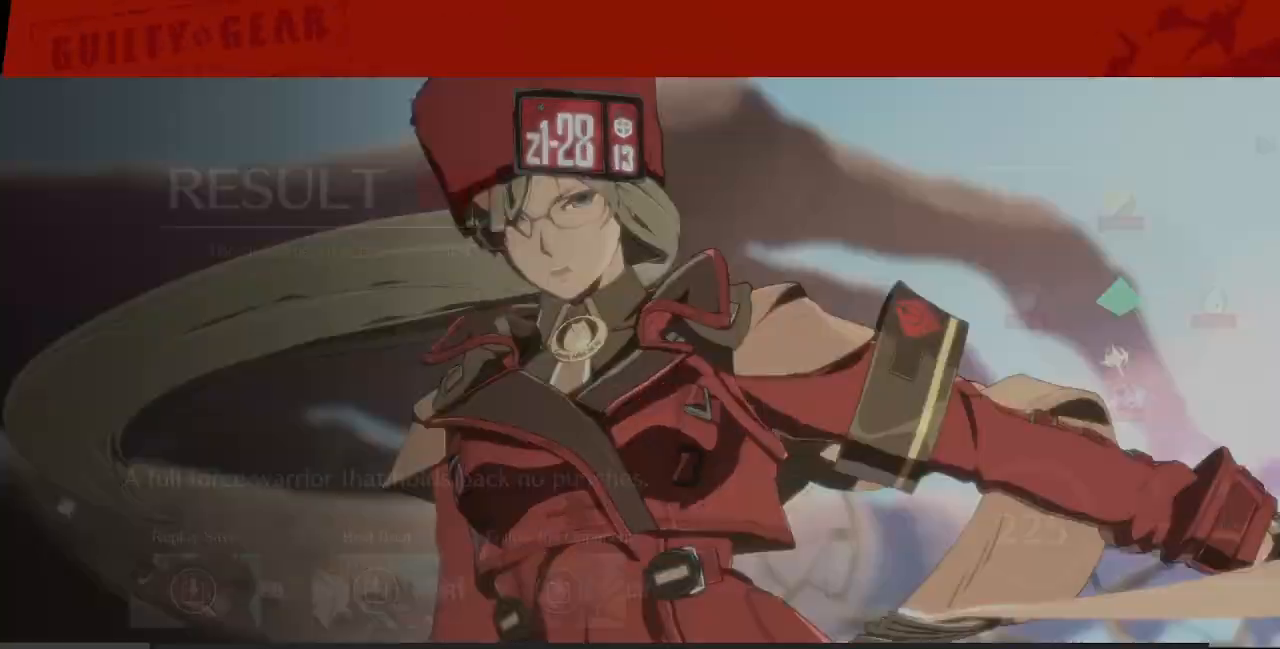
{"dt_ms": 520, "buttons": ["CROSS"], "events": [[320, "CROSS", "up"], [480, "CROSS", "down"]]}
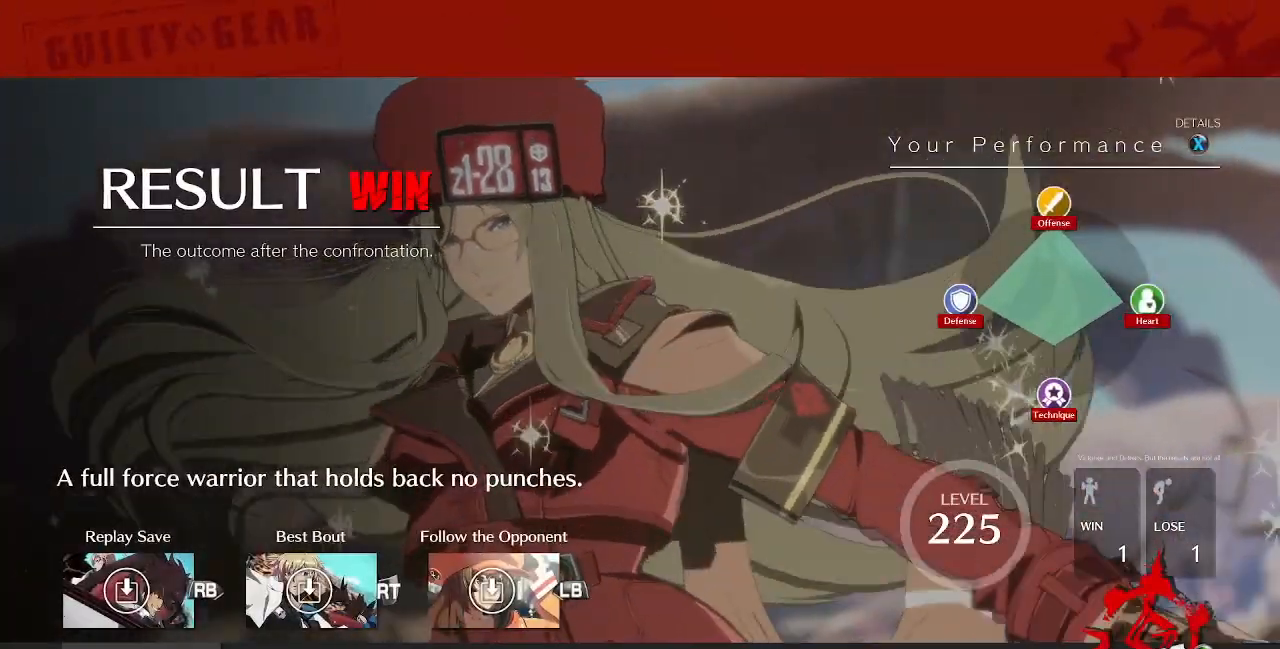
{"dt_ms": 480, "buttons": ["CROSS"], "events": [[200, "CROSS", "up"], [360, "CROSS", "down"]]}